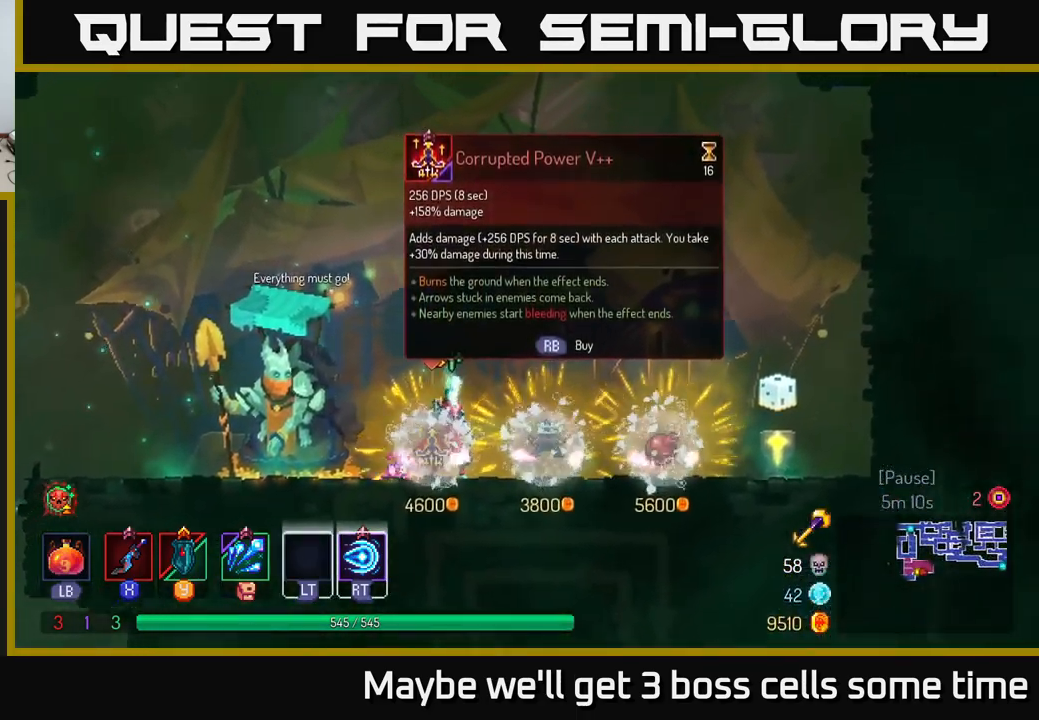
Gameplay with a controller (Xbox layout); each line is a JSON object with the inputs held at the frame after it. "events" lists button and stick changes between this image and that frame as [ms after this image, input, new state], when the widget could be followed in between.
{"buttons": [], "left_stick": "center", "right_stick": "center", "events": []}
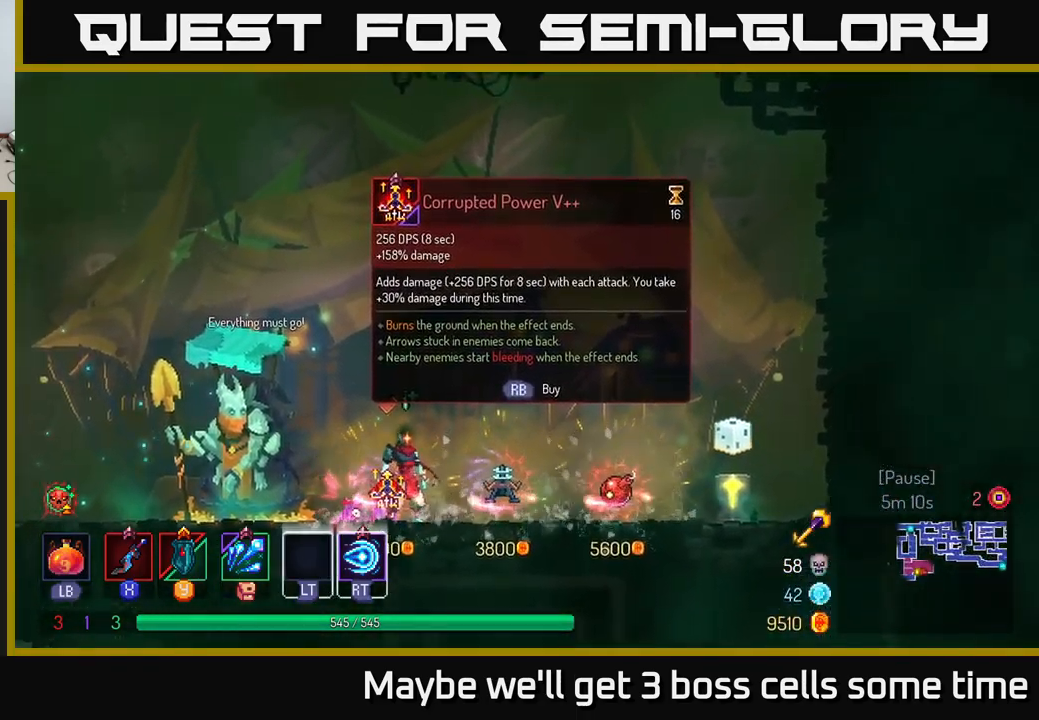
{"buttons": [], "left_stick": "center", "right_stick": "center", "events": []}
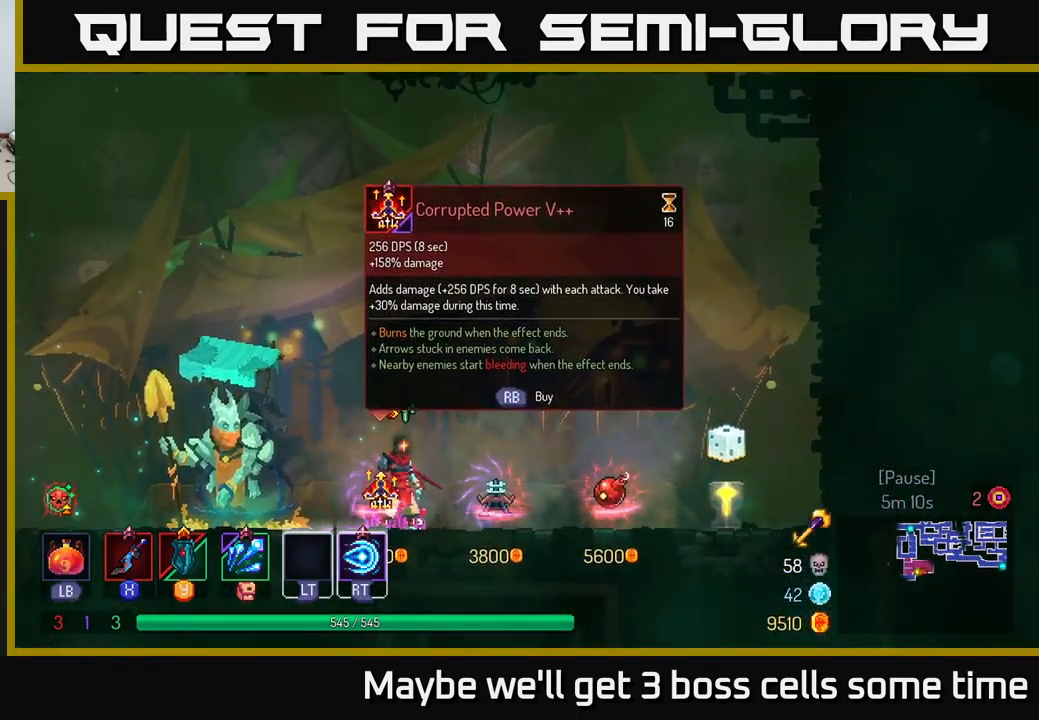
{"buttons": [], "left_stick": "right", "right_stick": "center", "events": [[367, "left_stick", "right"]]}
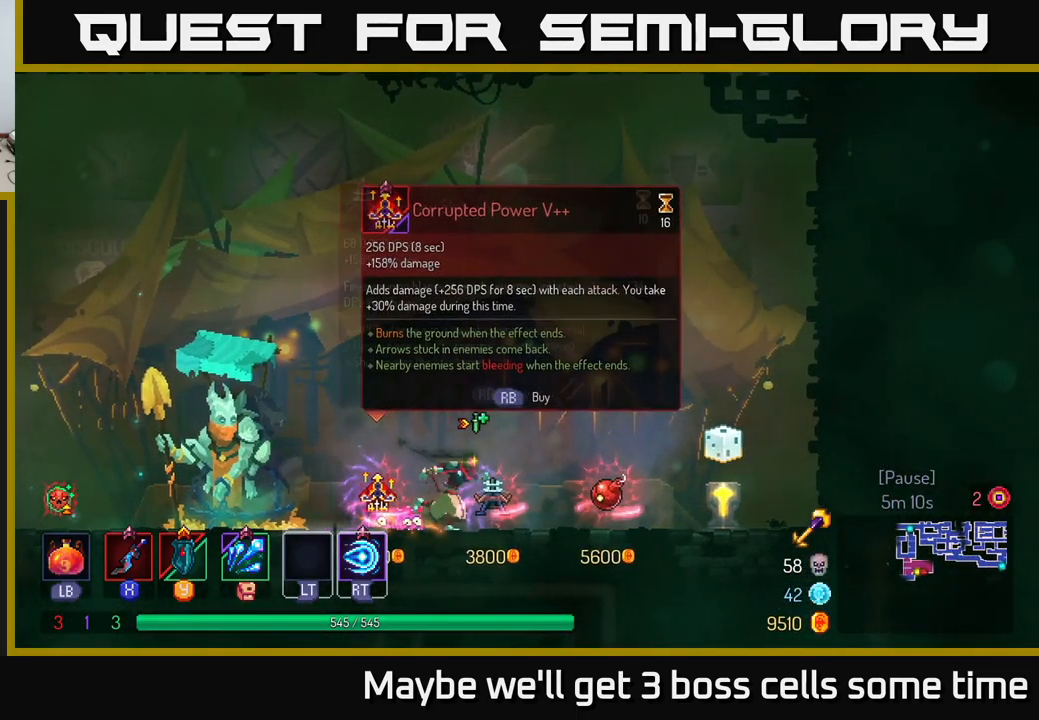
{"buttons": [], "left_stick": "center", "right_stick": "center", "events": [[300, "left_stick", "center"], [350, "left_stick", "left"], [433, "left_stick", "center"]]}
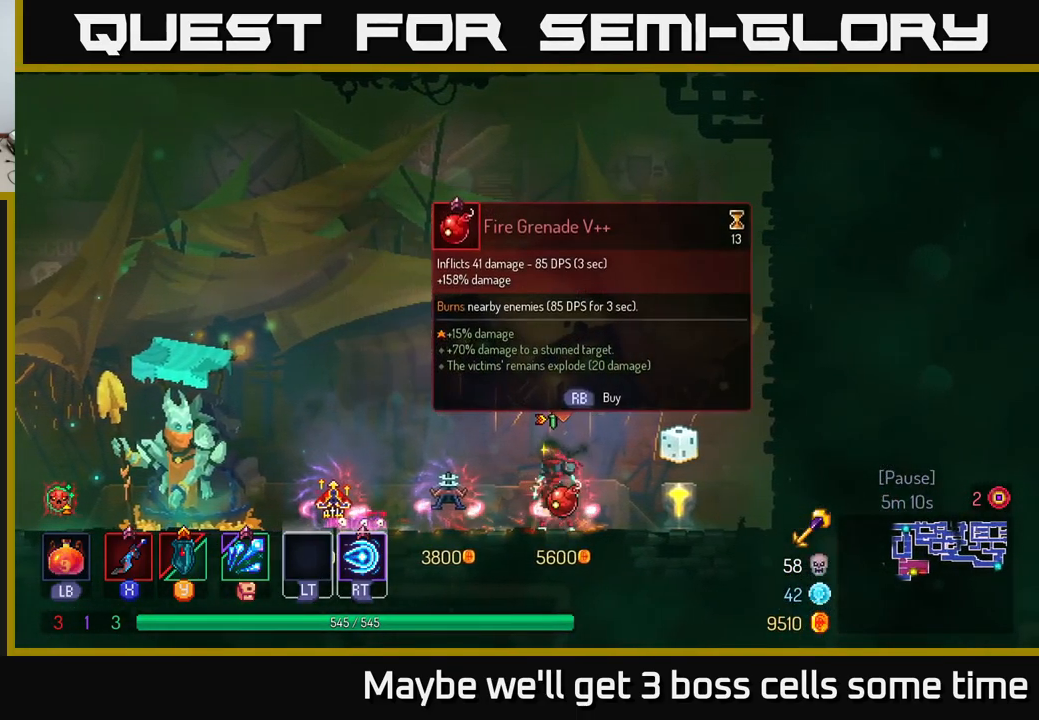
{"buttons": [], "left_stick": "center", "right_stick": "center", "events": []}
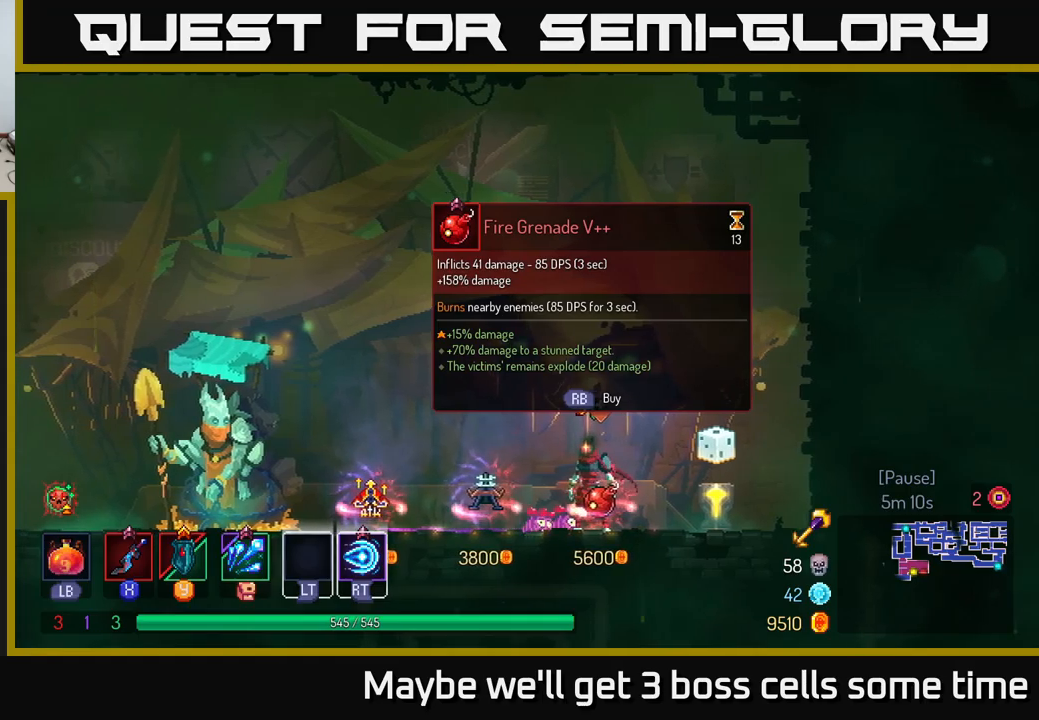
{"buttons": [], "left_stick": "center", "right_stick": "center", "events": []}
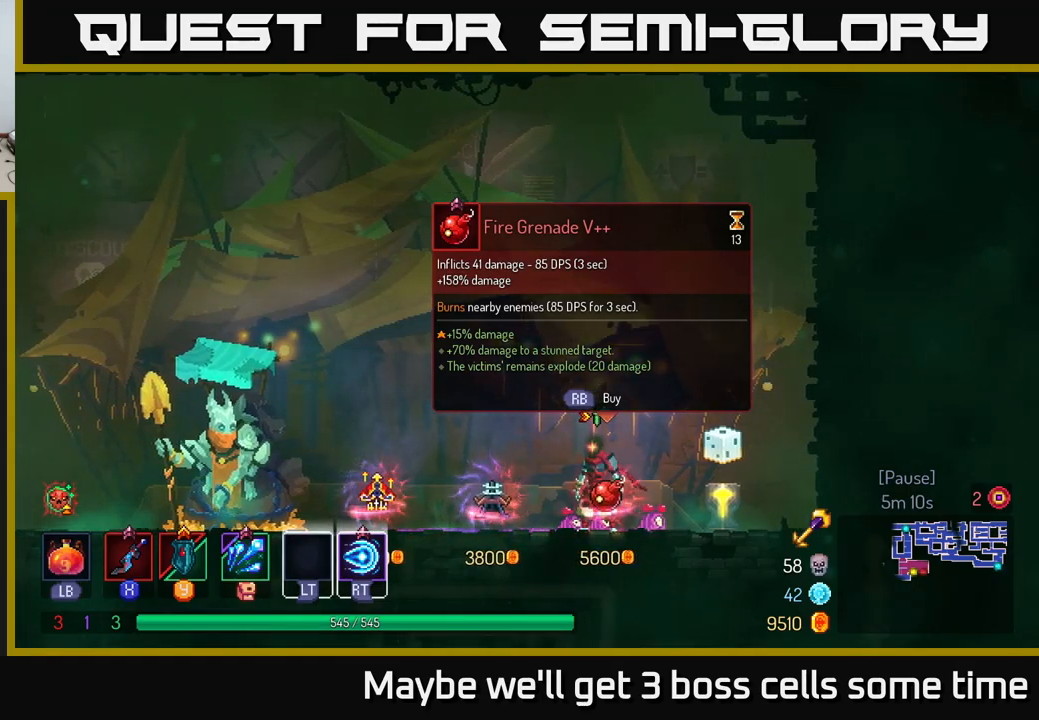
{"buttons": [], "left_stick": "center", "right_stick": "center", "events": []}
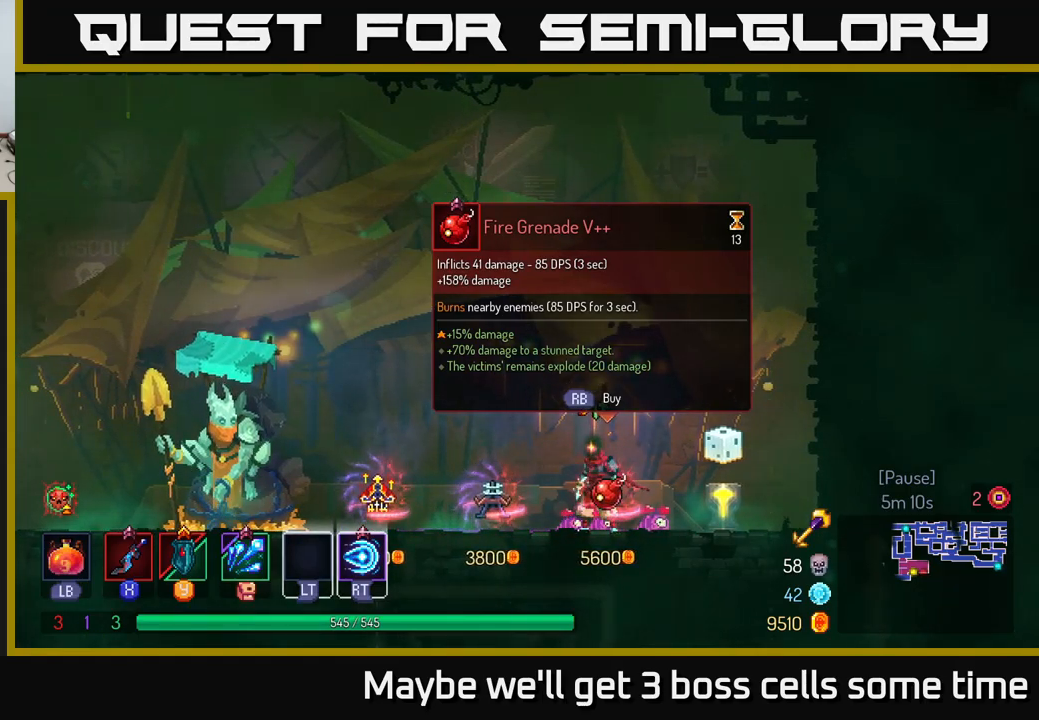
{"buttons": [], "left_stick": "left", "right_stick": "center", "events": [[467, "left_stick", "left"]]}
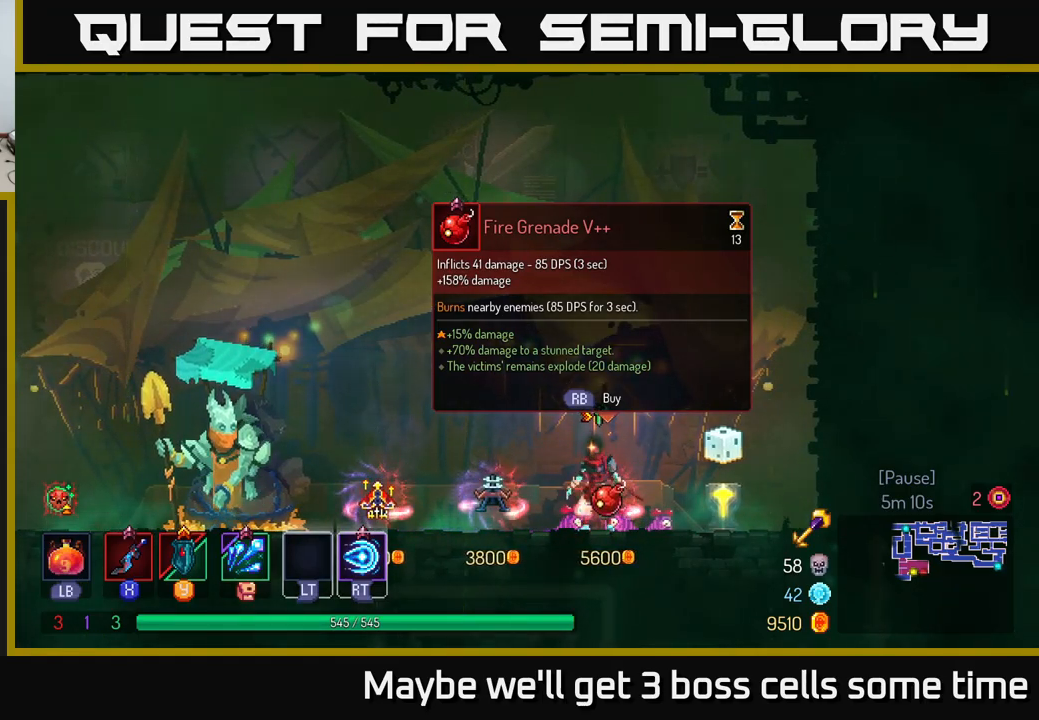
{"buttons": [], "left_stick": "left", "right_stick": "center", "events": [[100, "right_stick", "left"], [417, "right_stick", "center"]]}
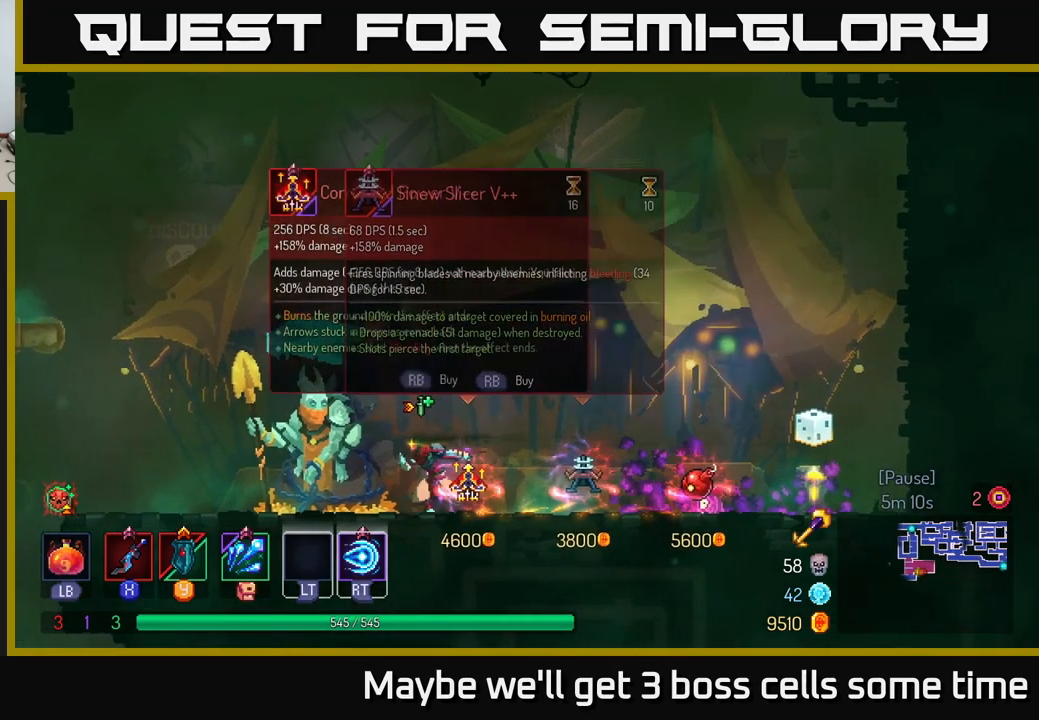
{"buttons": ["B"], "left_stick": "left", "right_stick": "center", "events": [[467, "B", "down"]]}
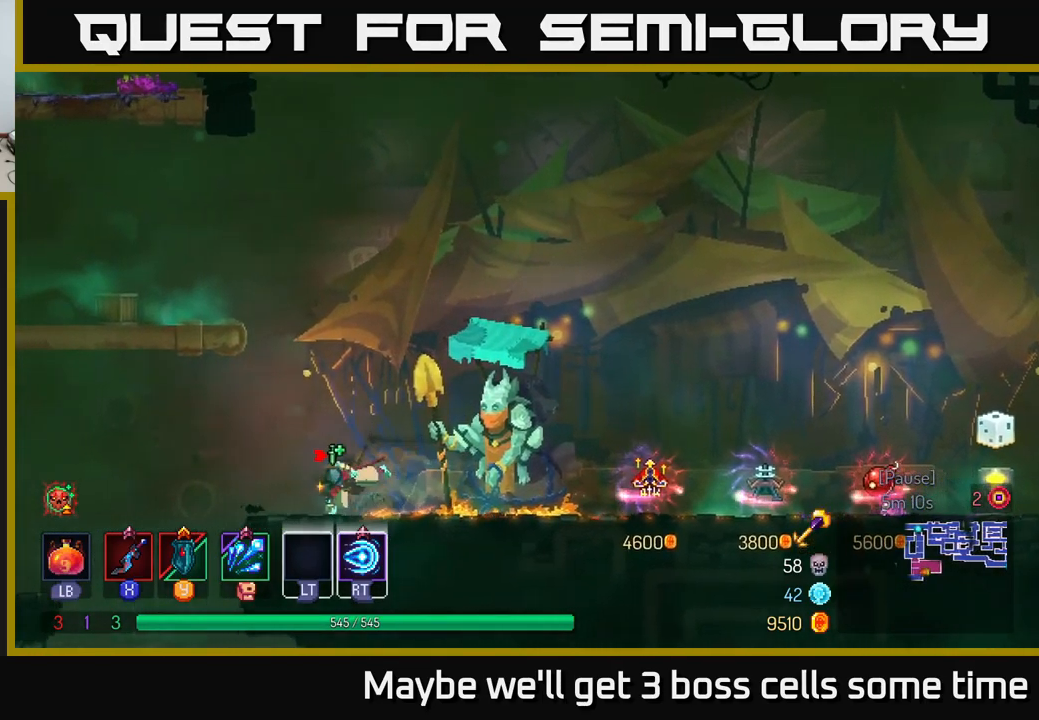
{"buttons": [], "left_stick": "up-left", "right_stick": "down", "events": [[84, "B", "up"], [250, "left_stick", "up-left"], [250, "right_stick", "down"]]}
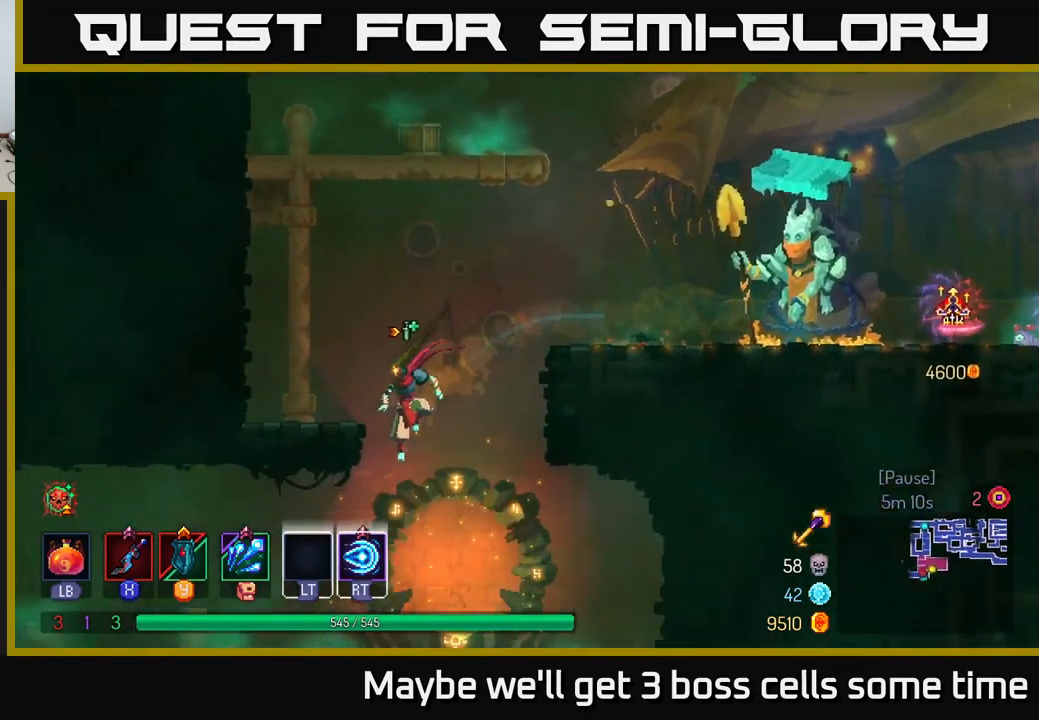
{"buttons": [], "left_stick": "left", "right_stick": "center", "events": [[17, "left_stick", "down"], [17, "right_stick", "center"], [150, "A", "down"], [234, "A", "up"], [284, "A", "down"], [350, "A", "up"], [350, "left_stick", "left"]]}
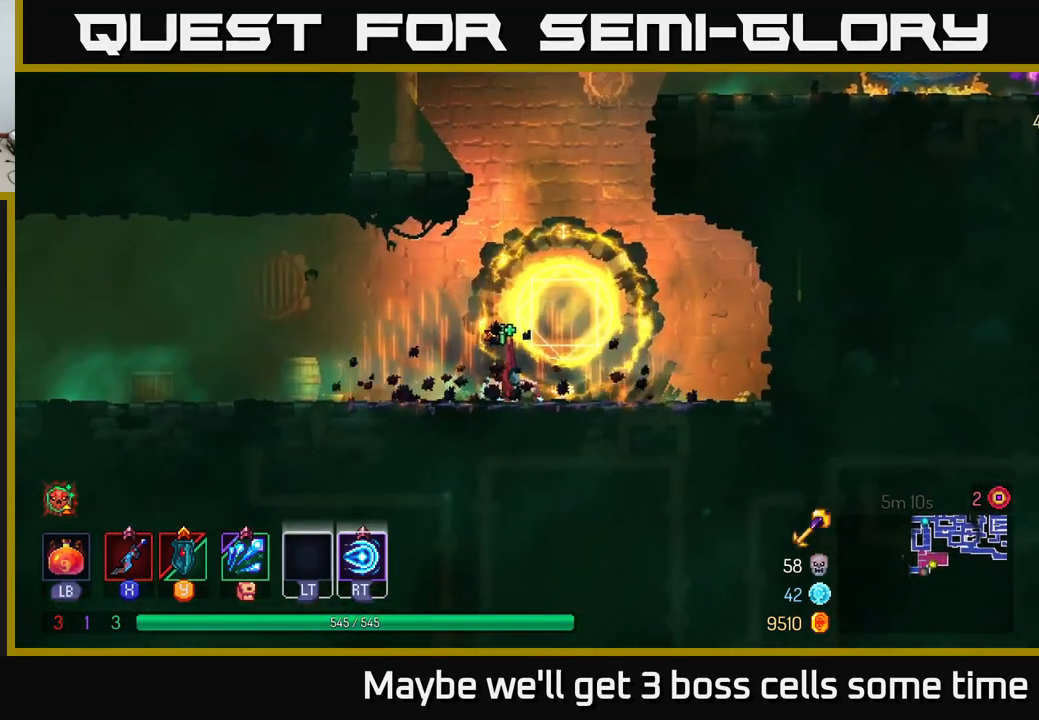
{"buttons": [], "left_stick": "left", "right_stick": "center", "events": [[184, "B", "down"], [267, "B", "up"]]}
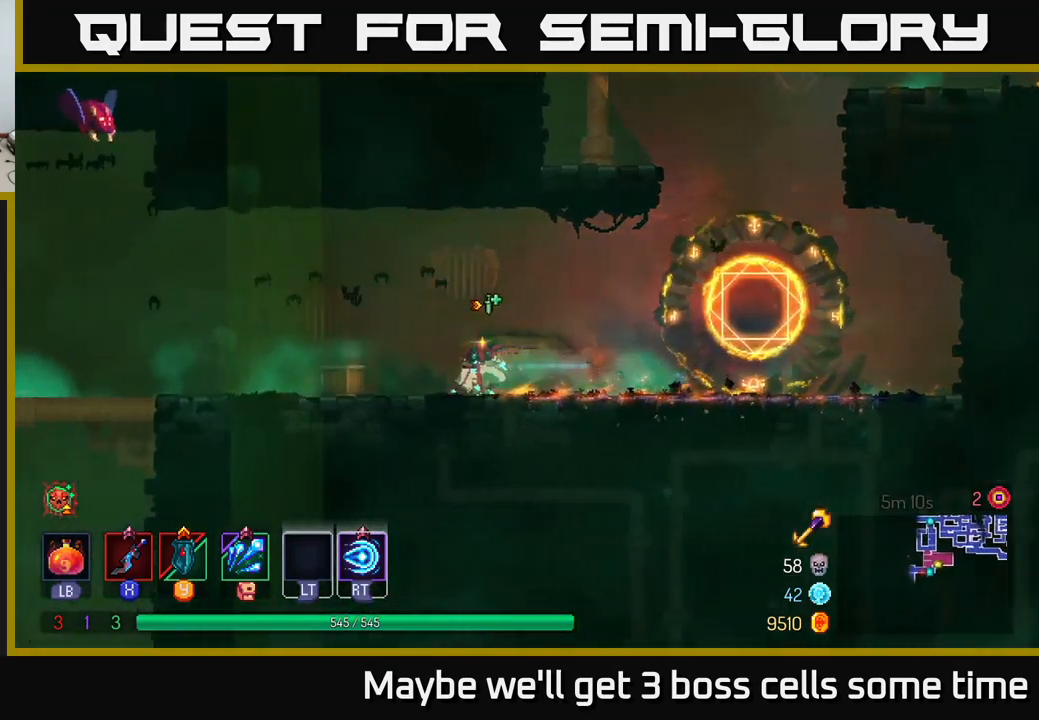
{"buttons": [], "left_stick": "left", "right_stick": "center", "events": []}
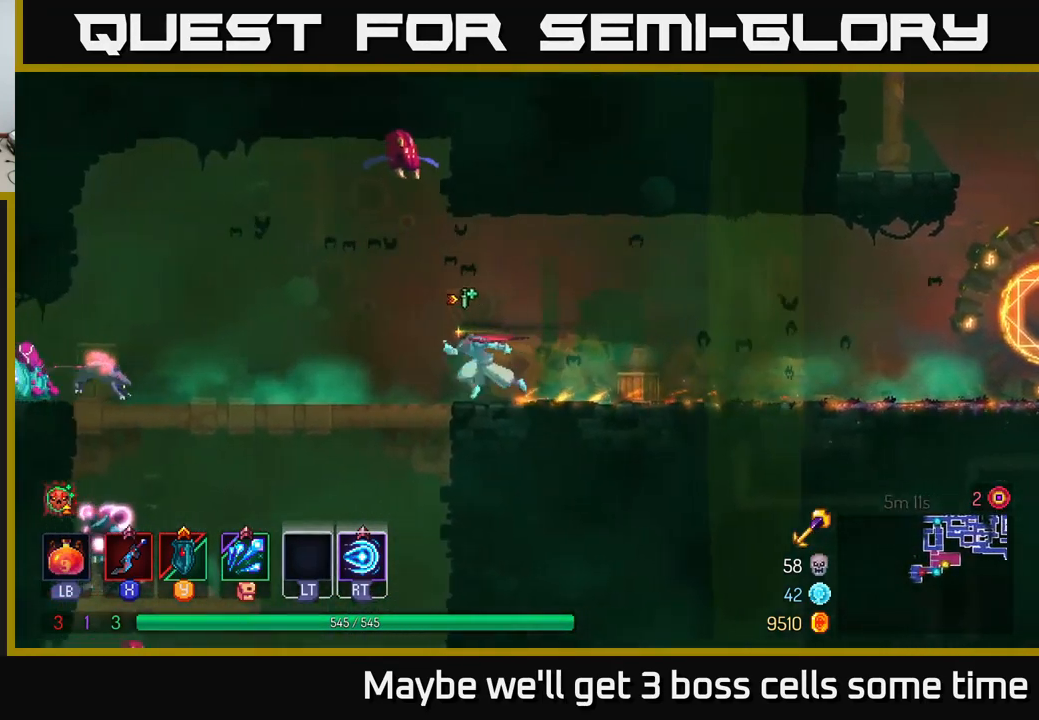
{"buttons": [], "left_stick": "left", "right_stick": "center", "events": [[167, "A", "down"], [300, "A", "up"], [334, "A", "down"], [433, "A", "up"]]}
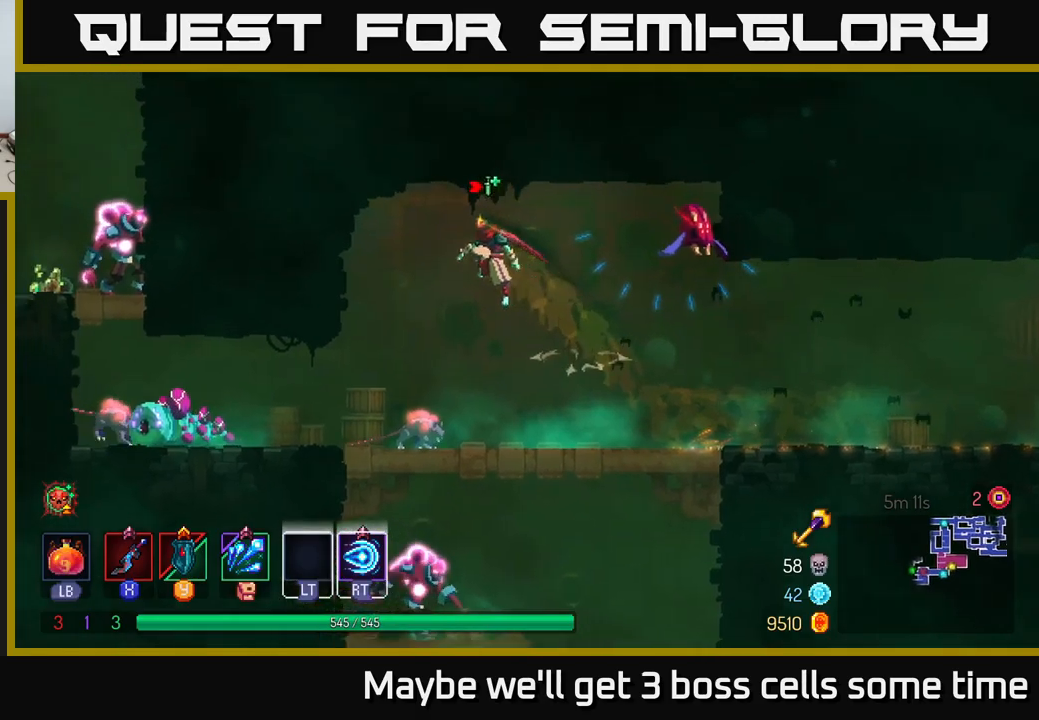
{"buttons": [], "left_stick": "right", "right_stick": "center", "events": [[250, "left_stick", "center"], [300, "left_stick", "right"], [383, "X", "down"], [466, "X", "up"]]}
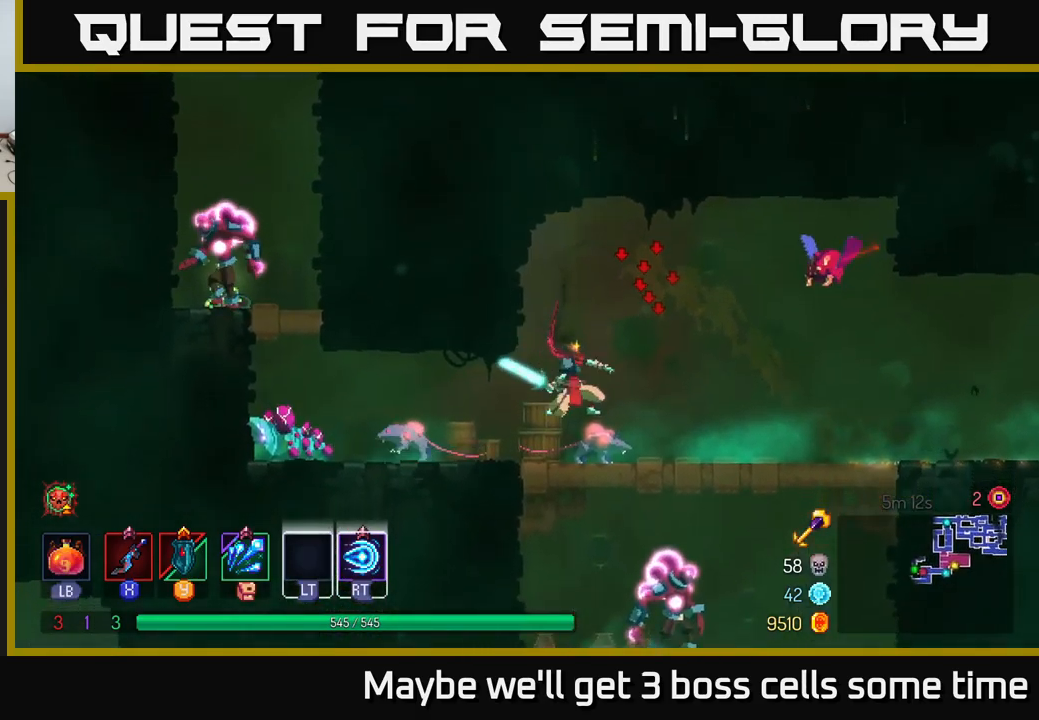
{"buttons": [], "left_stick": "right", "right_stick": "center", "events": []}
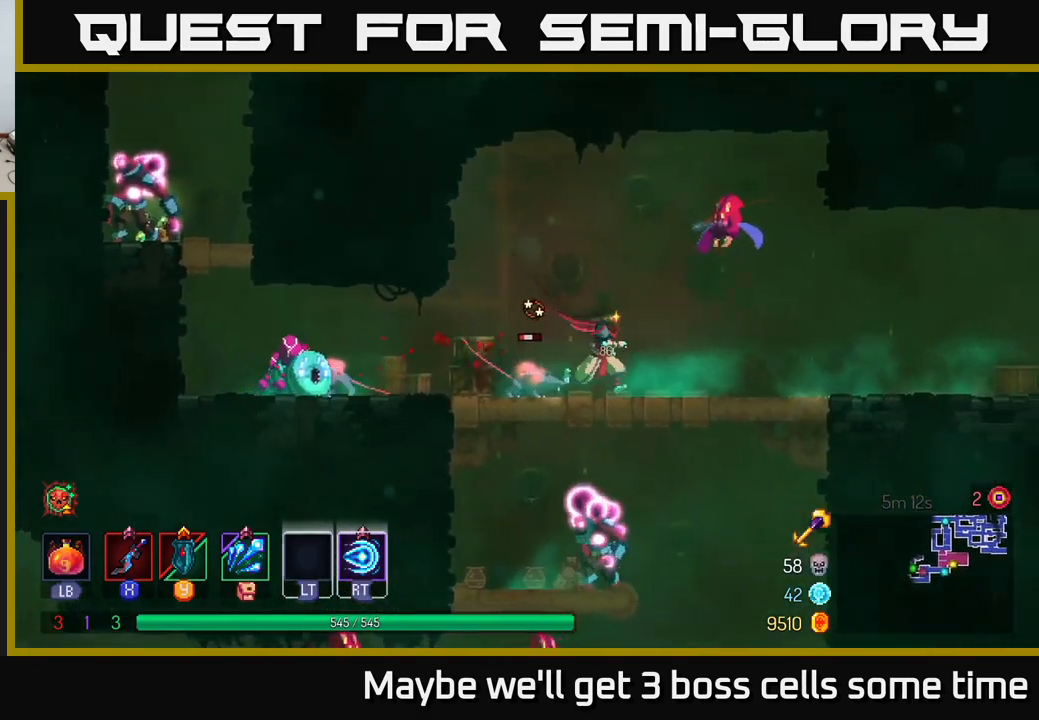
{"buttons": ["B"], "left_stick": "right", "right_stick": "center", "events": [[100, "left_stick", "left"], [183, "R2", "down"], [233, "R2", "up"], [266, "left_stick", "right"], [500, "B", "down"]]}
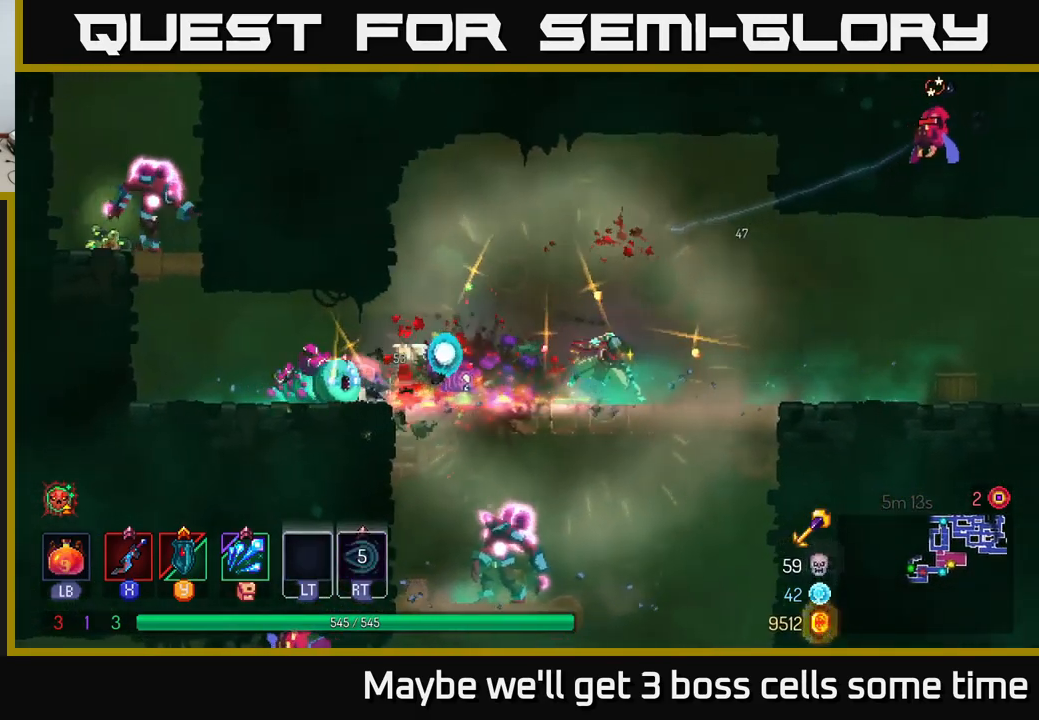
{"buttons": [], "left_stick": "right", "right_stick": "center", "events": [[100, "B", "up"]]}
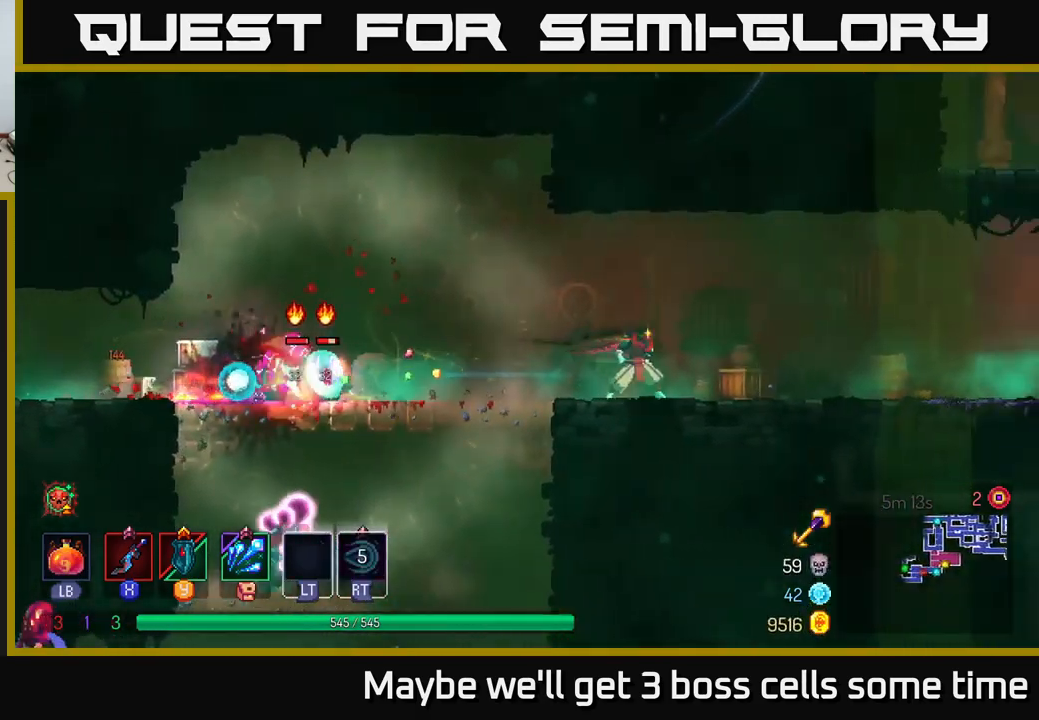
{"buttons": [], "left_stick": "left", "right_stick": "center", "events": [[50, "left_stick", "left"], [366, "X", "down"], [450, "X", "up"]]}
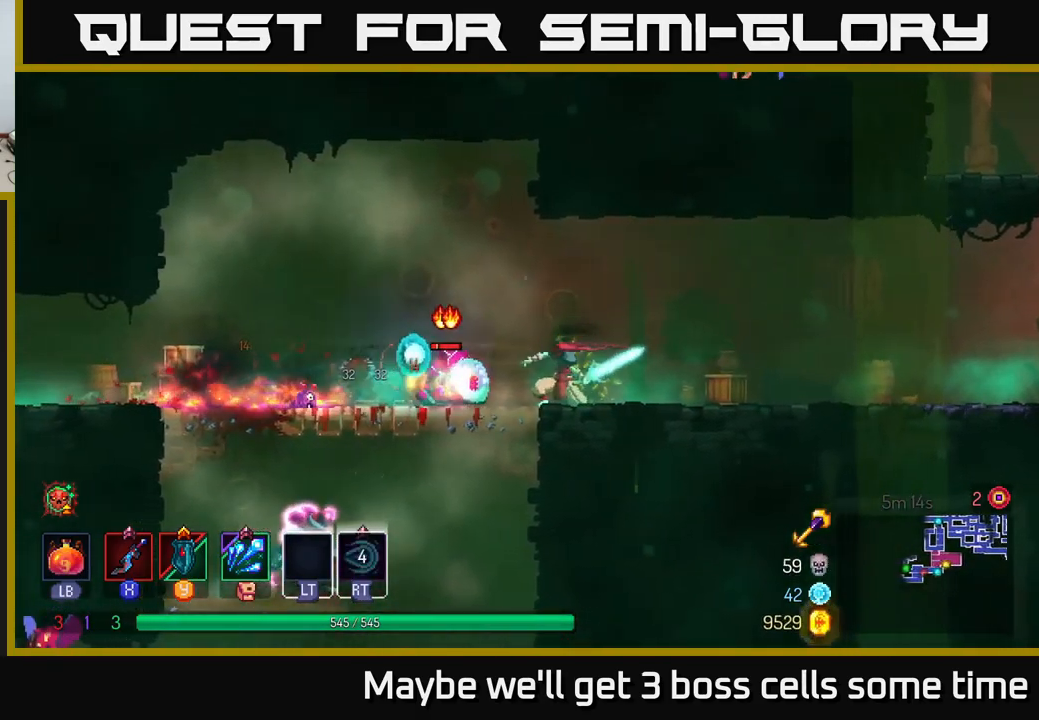
{"buttons": [], "left_stick": "right", "right_stick": "center", "events": [[50, "X", "down"], [100, "X", "up"], [133, "X", "down"], [200, "X", "up"], [200, "left_stick", "center"], [266, "X", "down"], [333, "X", "up"], [483, "left_stick", "right"]]}
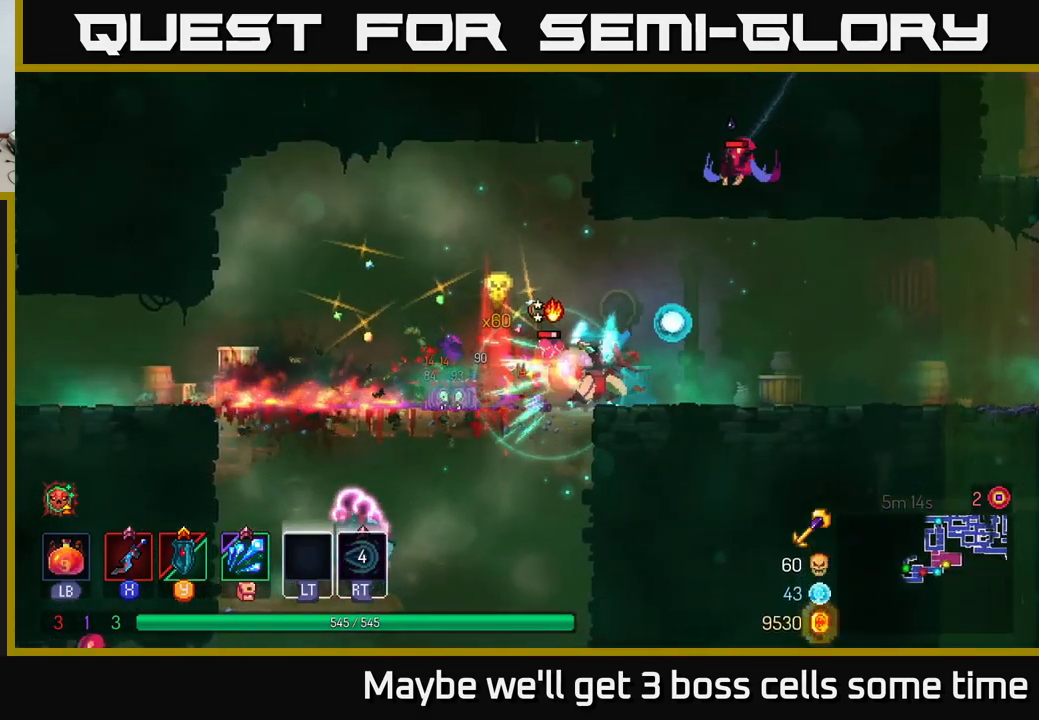
{"buttons": ["A"], "left_stick": "left", "right_stick": "center", "events": [[50, "B", "down"], [150, "B", "up"], [483, "A", "down"], [500, "left_stick", "left"]]}
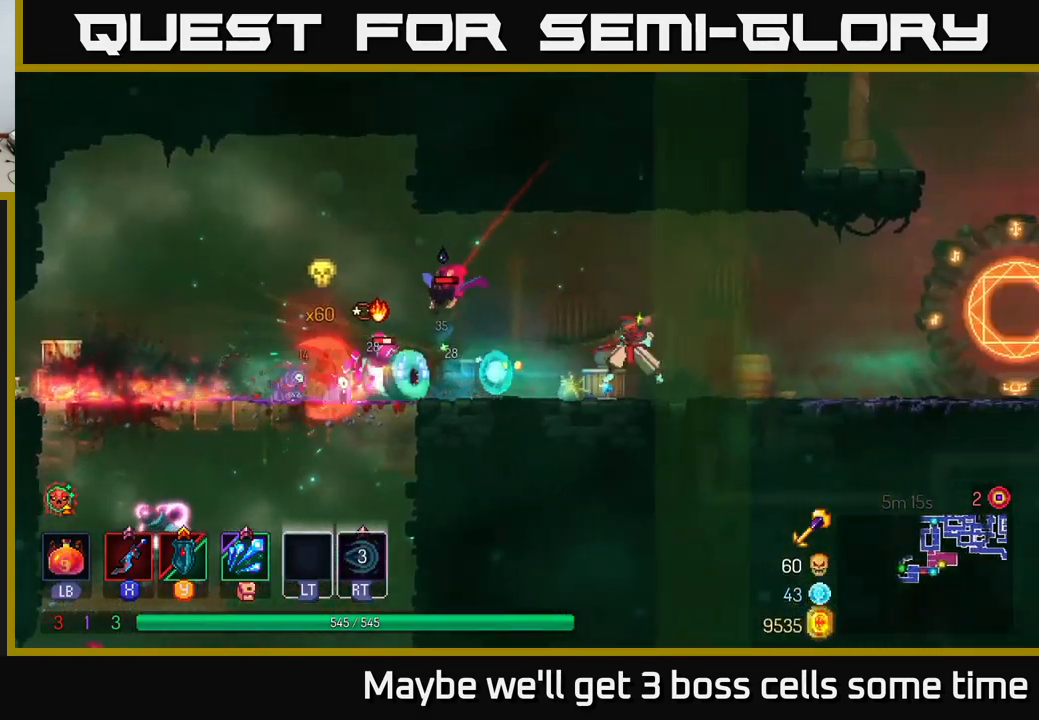
{"buttons": ["X"], "left_stick": "left", "right_stick": "center", "events": [[33, "X", "down"], [50, "A", "up"], [100, "X", "up"], [416, "X", "down"]]}
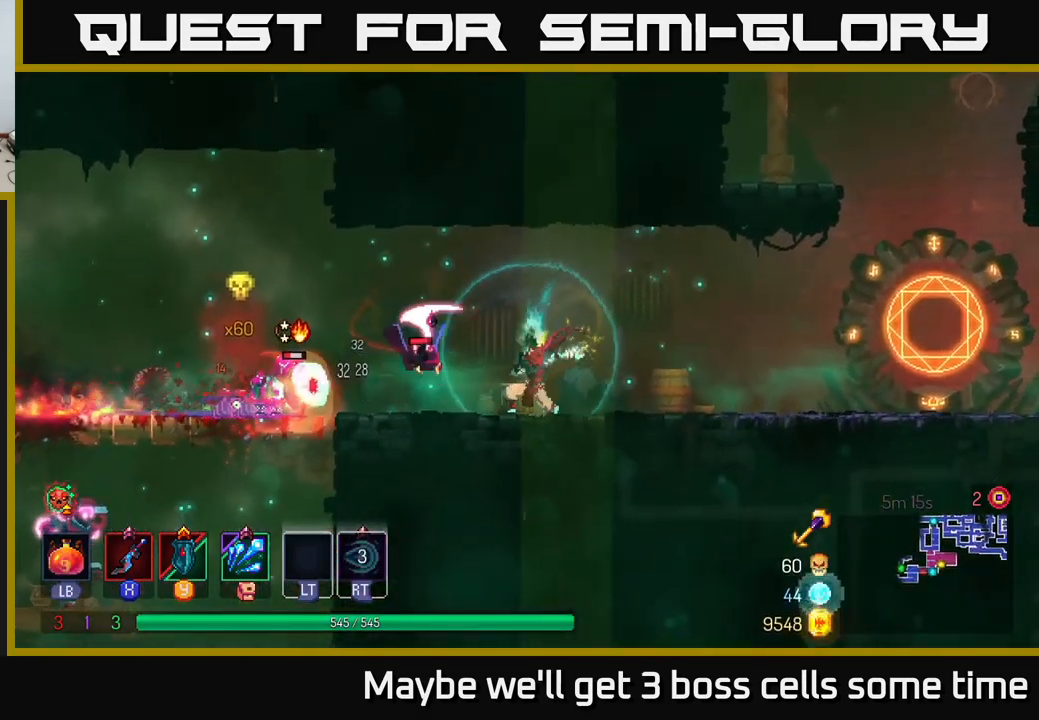
{"buttons": [], "left_stick": "left", "right_stick": "center", "events": [[33, "X", "up"], [116, "X", "down"], [200, "X", "up"], [266, "X", "down"], [333, "X", "up"]]}
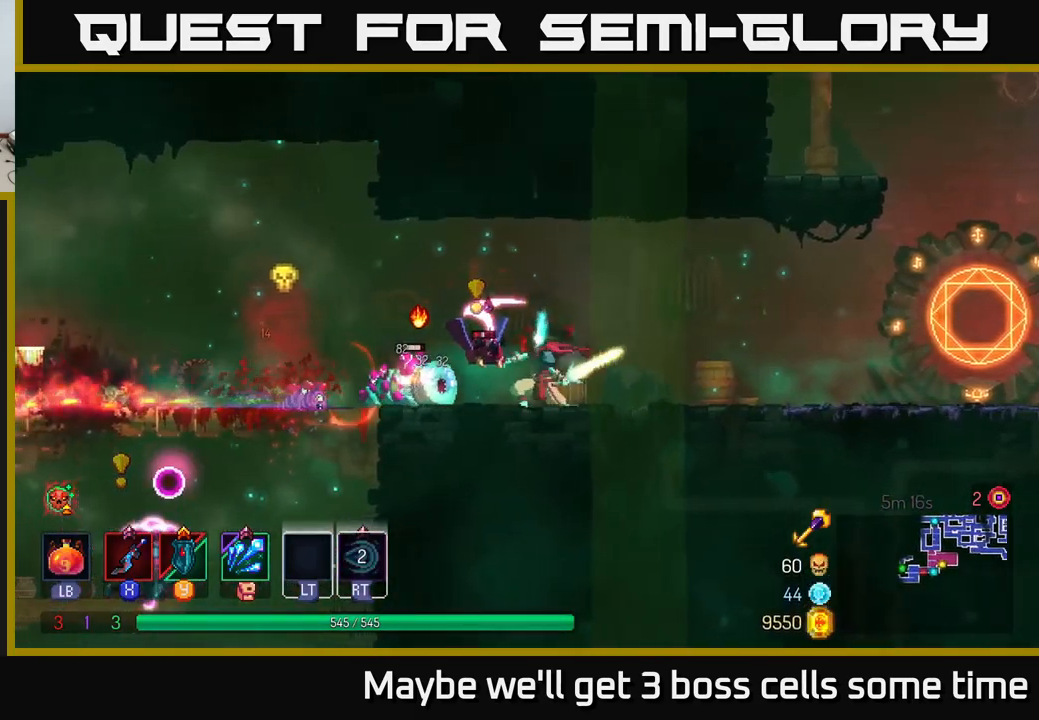
{"buttons": ["X"], "left_stick": "right", "right_stick": "center", "events": [[100, "B", "down"], [166, "B", "up"], [400, "left_stick", "right"], [450, "X", "down"]]}
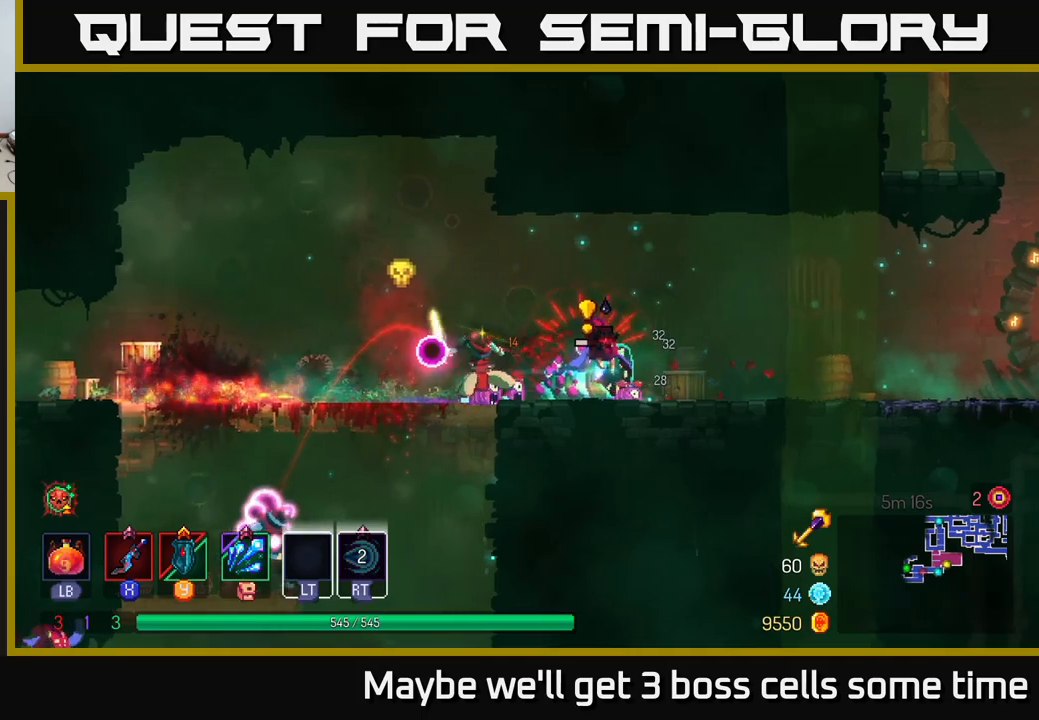
{"buttons": [], "left_stick": "left", "right_stick": "center", "events": [[17, "X", "up"], [150, "left_stick", "left"], [300, "A", "down"], [417, "A", "up"]]}
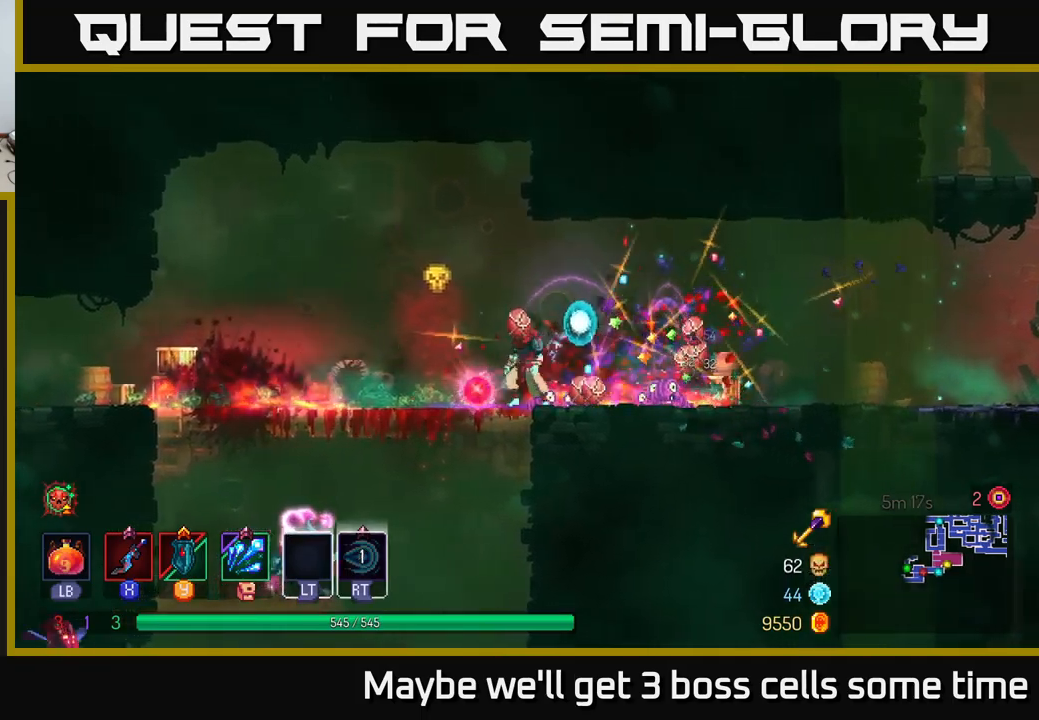
{"buttons": ["A"], "left_stick": "down", "right_stick": "center", "events": [[217, "B", "down"], [283, "B", "up"], [467, "left_stick", "down"], [500, "A", "down"]]}
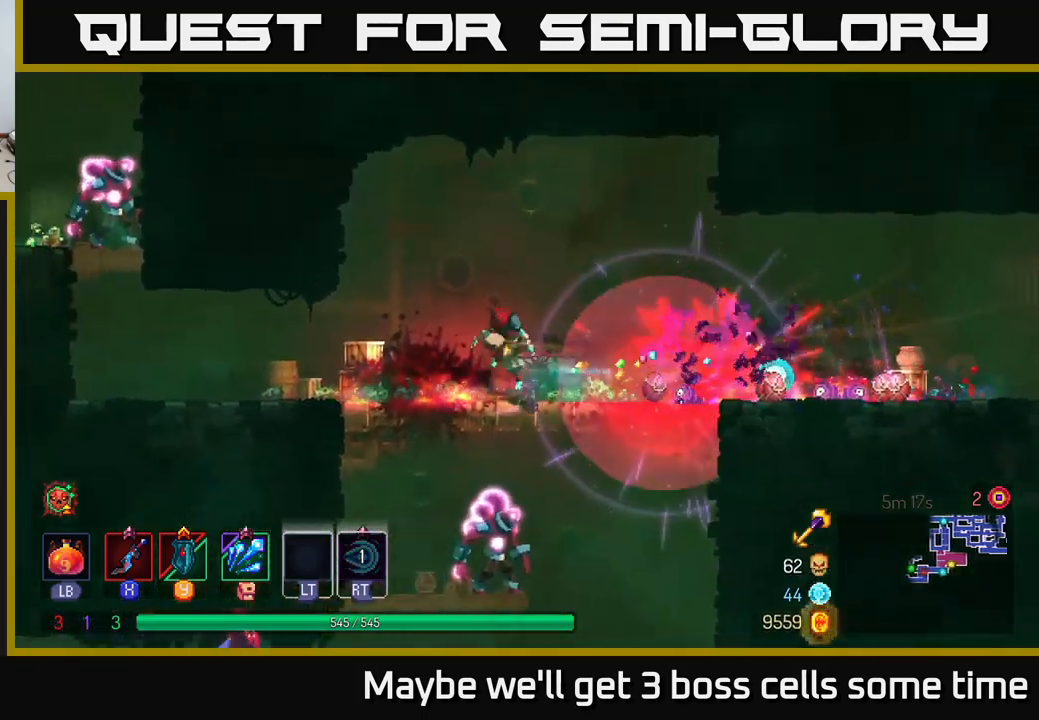
{"buttons": [], "left_stick": "center", "right_stick": "center", "events": [[100, "A", "up"], [167, "A", "down"], [217, "A", "up"], [283, "A", "down"], [317, "A", "up"], [400, "left_stick", "center"]]}
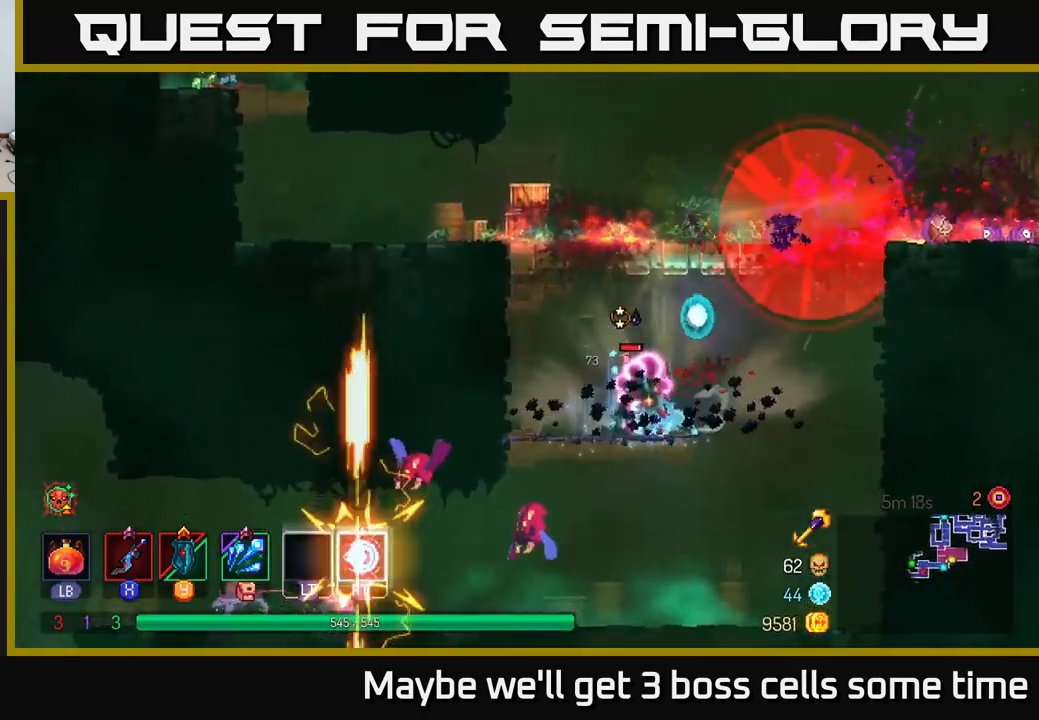
{"buttons": ["X"], "left_stick": "center", "right_stick": "center", "events": [[117, "X", "down"], [133, "left_stick", "left"], [150, "X", "up"], [250, "X", "down"], [350, "X", "up"], [417, "X", "down"], [450, "left_stick", "center"]]}
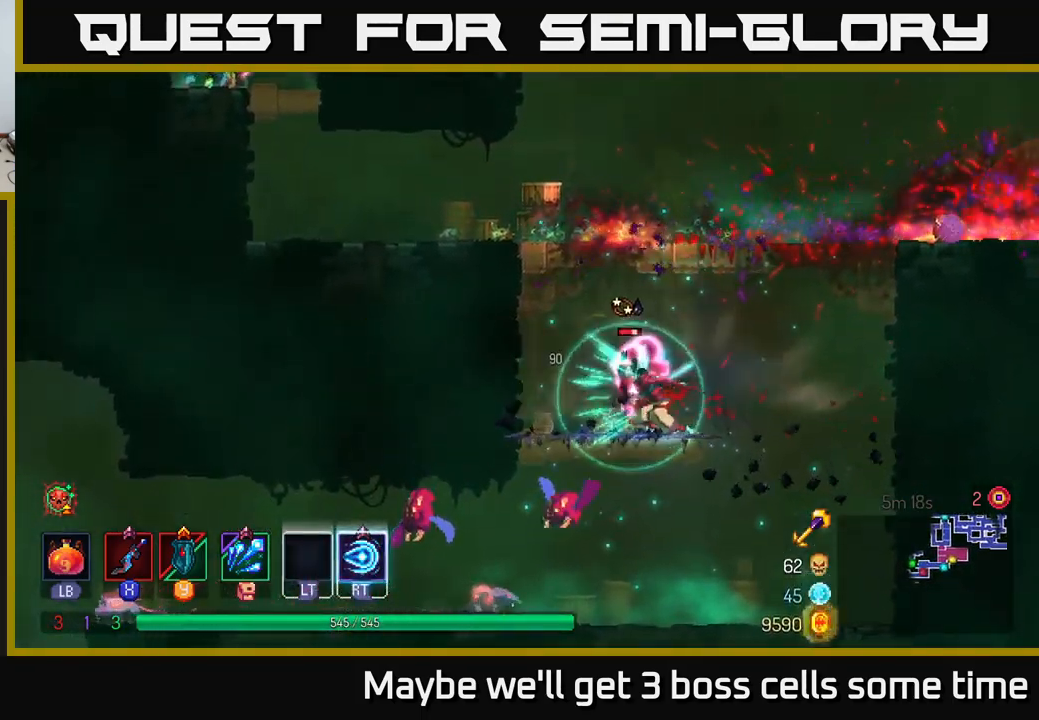
{"buttons": ["X"], "left_stick": "center", "right_stick": "center", "events": [[17, "X", "up"], [100, "X", "down"], [167, "X", "up"], [300, "X", "down"], [383, "X", "up"], [467, "X", "down"]]}
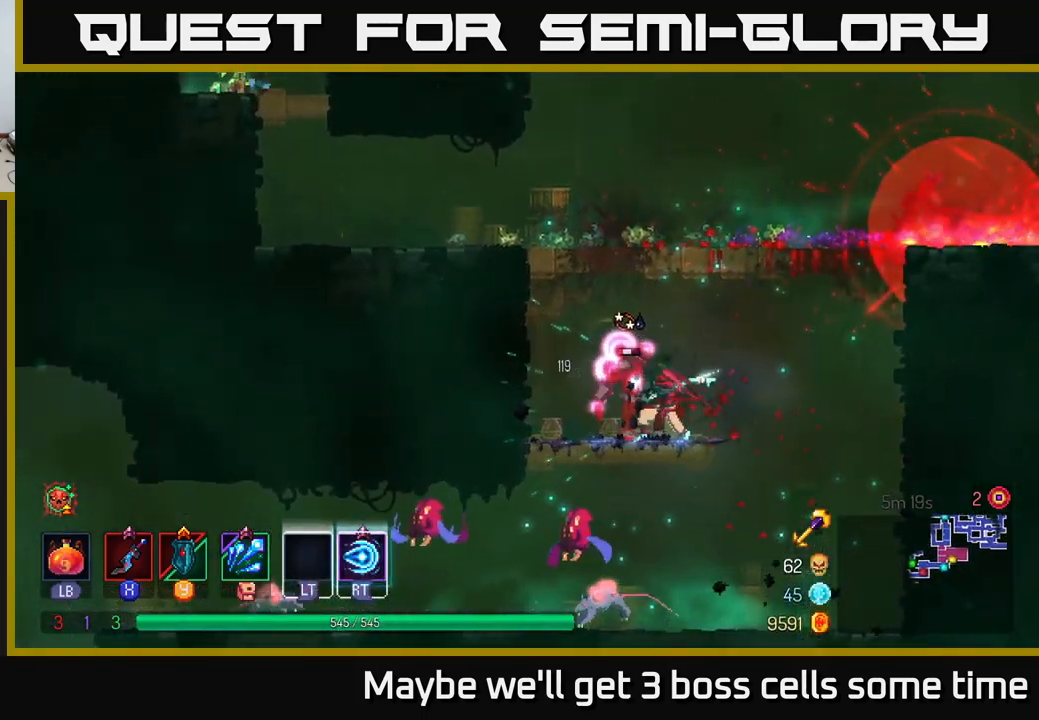
{"buttons": [], "left_stick": "left", "right_stick": "center", "events": [[67, "X", "up"], [400, "left_stick", "left"]]}